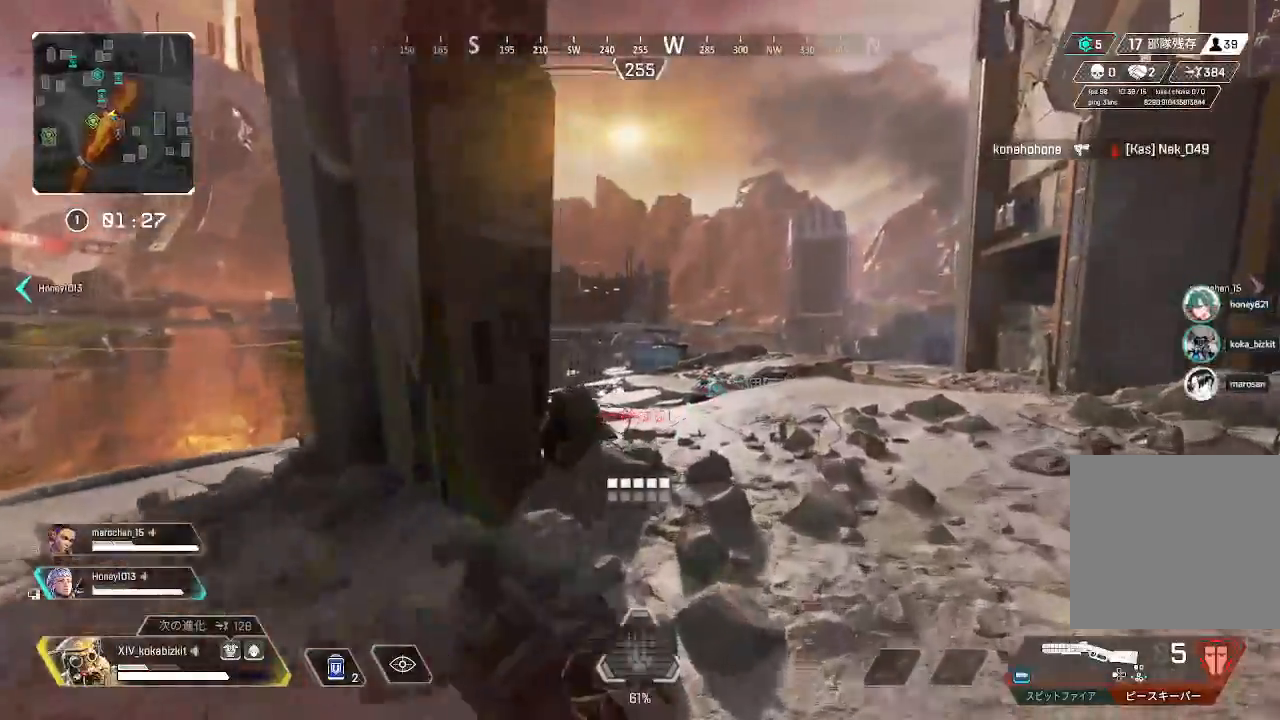
Gameplay with a controller (PlayStation layout); each line is a JSON object with the inputs held at the frame after it (dt_ms = milliseconds from this image to that frame). "events" lists button and stick changes between this image and that frame as [ms after this image, input, new state], when the widget could be followed in between. Not read: SELECT.
{"dt_ms": 500, "buttons": ["L1"], "left_stick": "up", "right_stick": "center", "events": [[100, "L1", "down"], [100, "TRIANGLE", "up"], [383, "R3", "down"], [467, "R3", "up"]]}
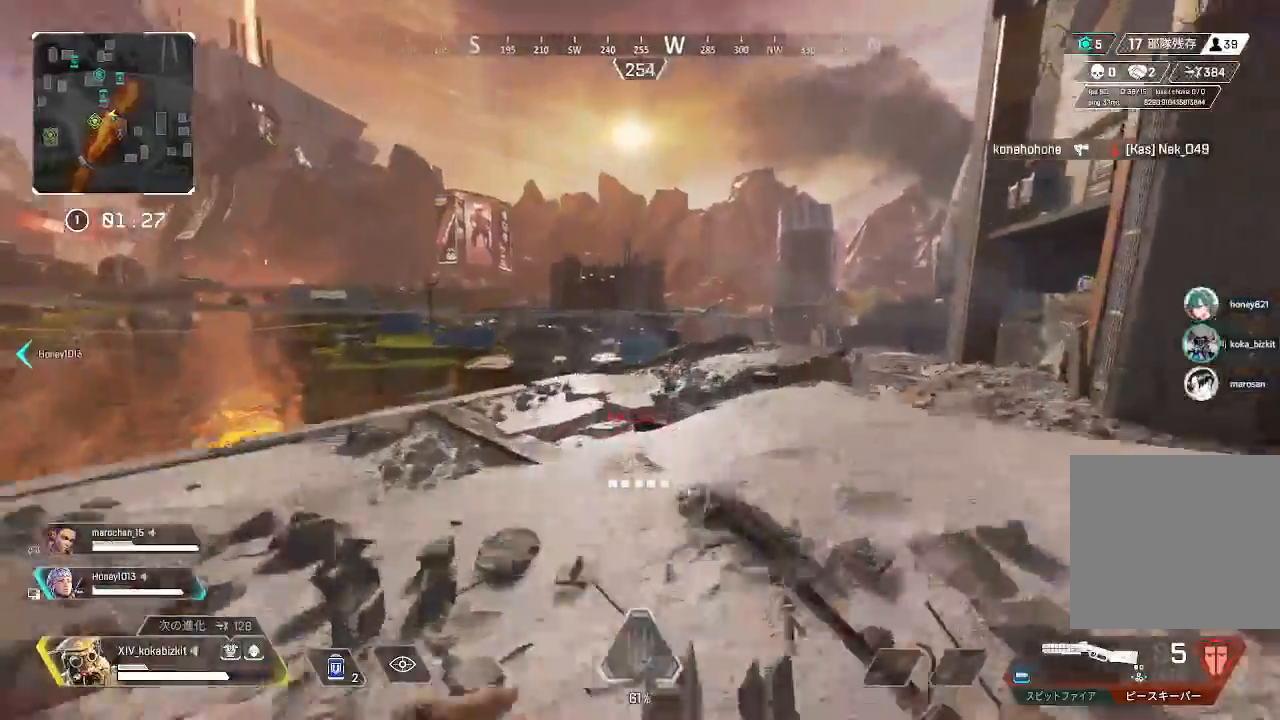
{"dt_ms": 500, "buttons": [], "left_stick": "up", "right_stick": "right", "events": [[117, "L1", "up"], [467, "right_stick", "right"]]}
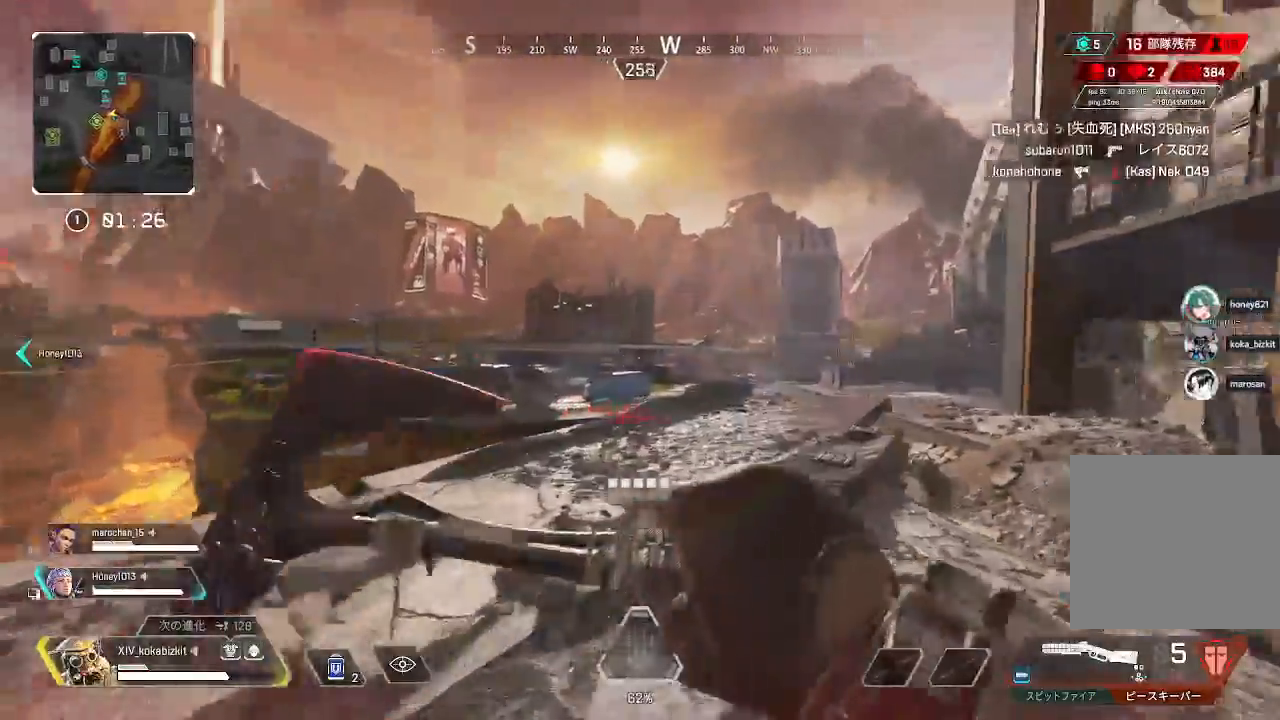
{"dt_ms": 500, "buttons": [], "left_stick": "up", "right_stick": "right", "events": [[233, "right_stick", "center"], [317, "right_stick", "right"]]}
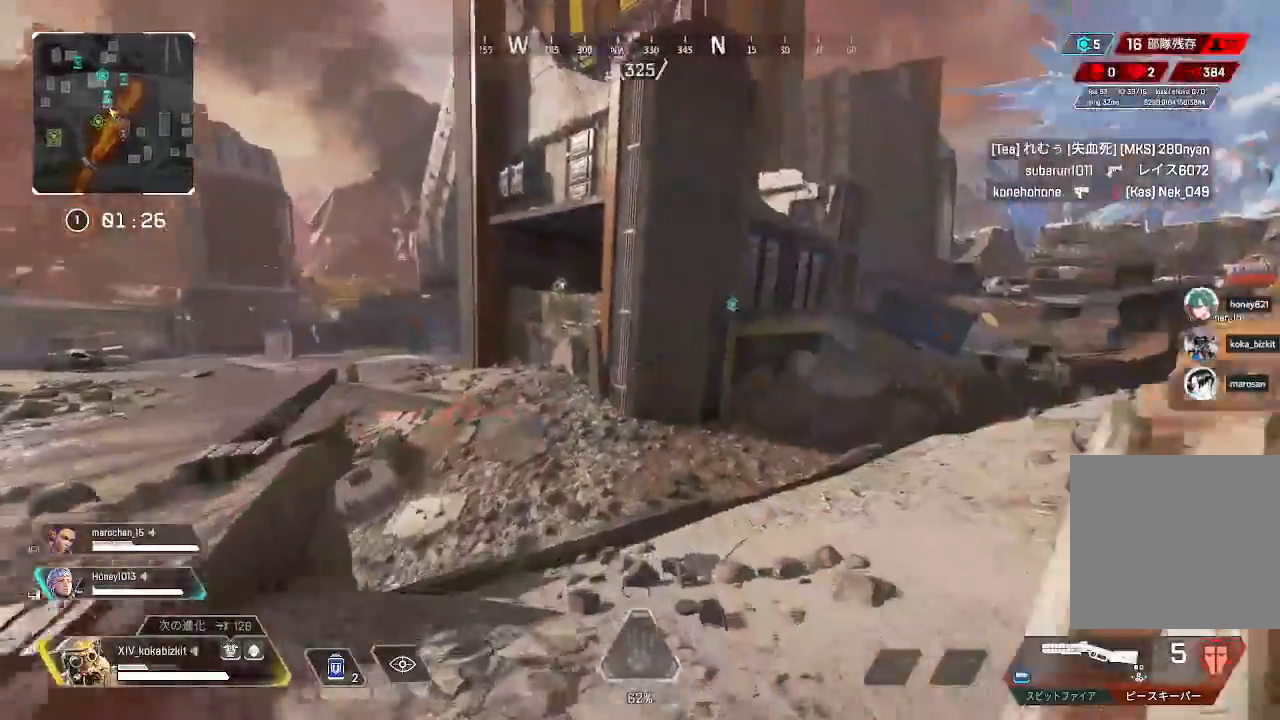
{"dt_ms": 500, "buttons": [], "left_stick": "up", "right_stick": "center", "events": [[50, "right_stick", "center"]]}
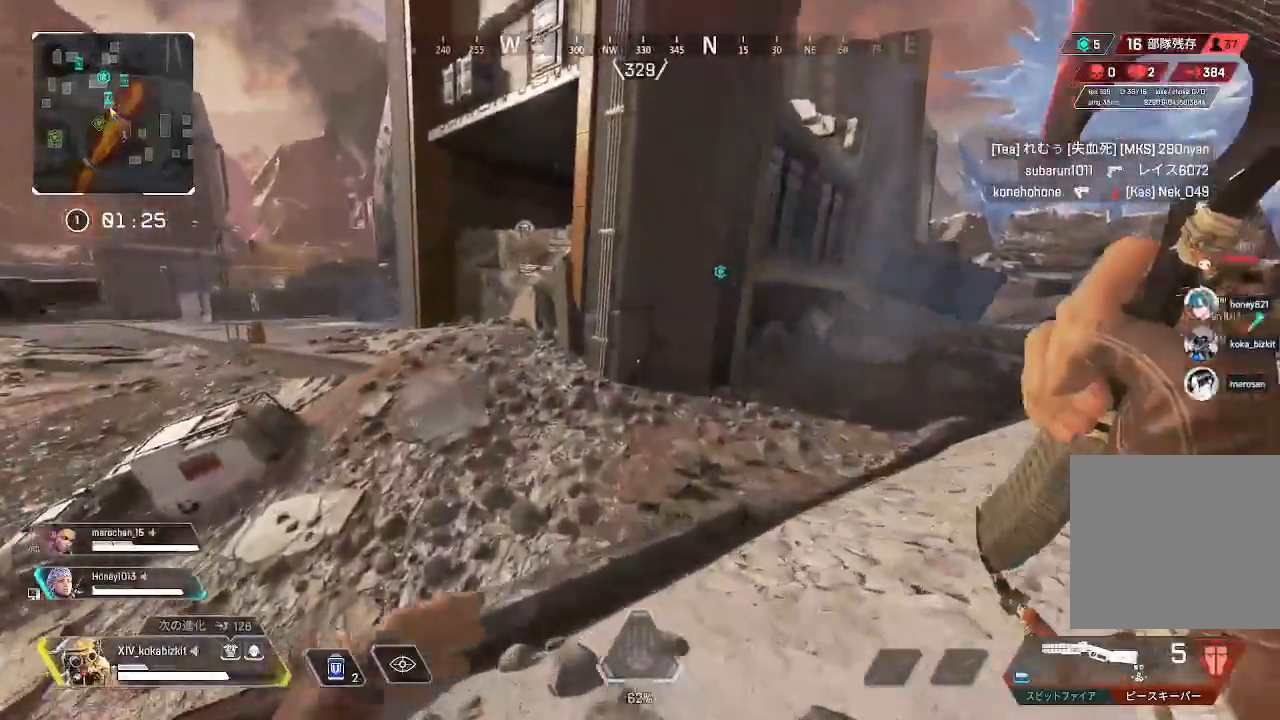
{"dt_ms": 500, "buttons": ["L1"], "left_stick": "up", "right_stick": "center", "events": [[17, "right_stick", "left"], [67, "L1", "down"], [367, "right_stick", "center"], [417, "R3", "down"], [483, "R3", "up"]]}
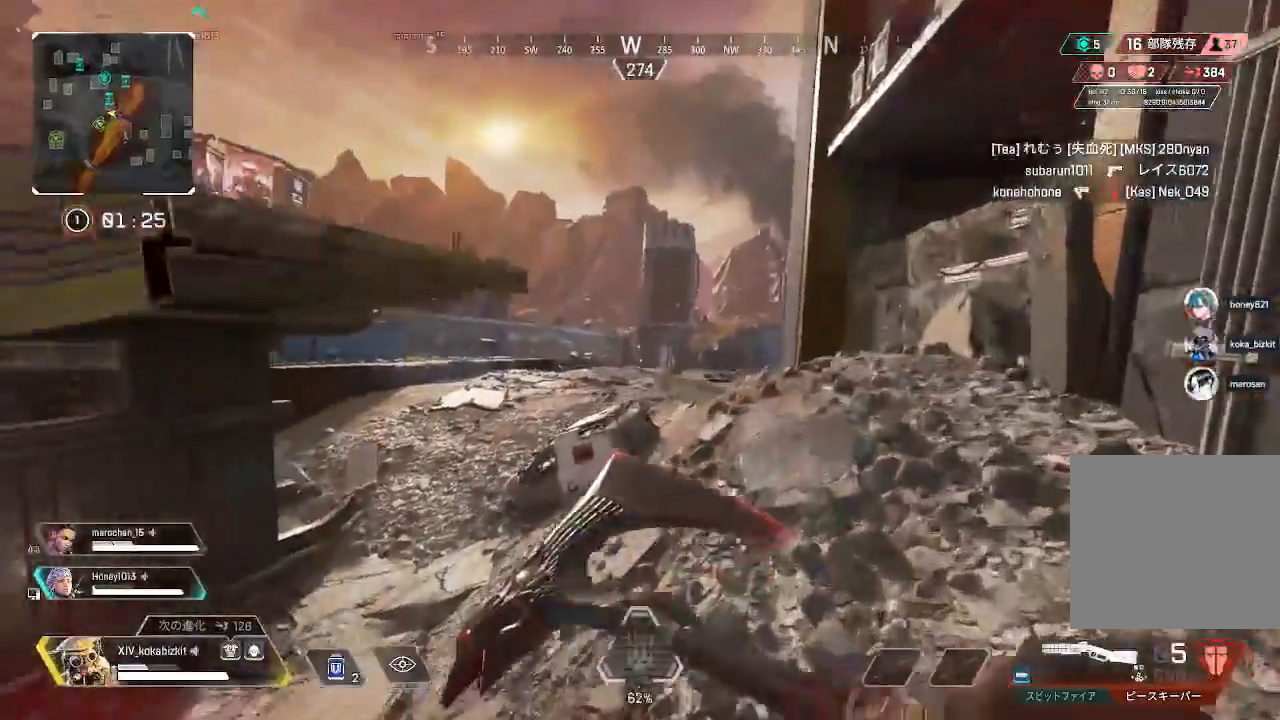
{"dt_ms": 500, "buttons": [], "left_stick": "up", "right_stick": "center"}
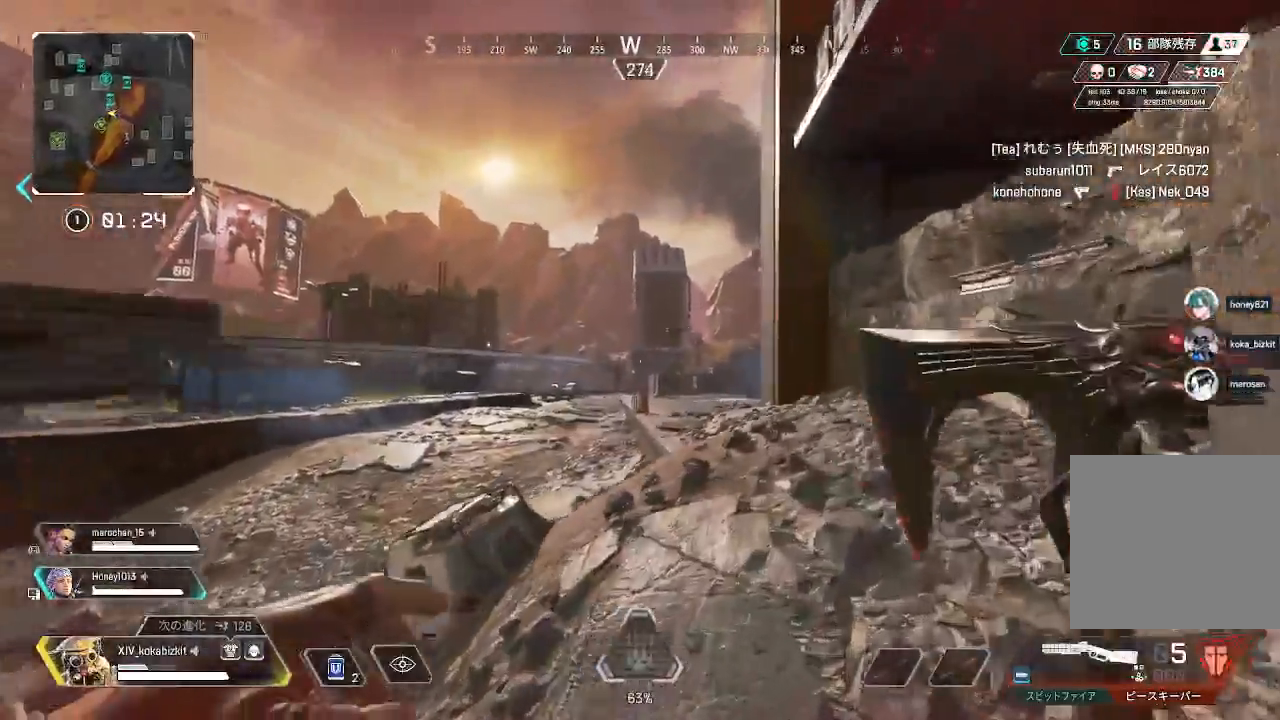
{"dt_ms": 1000, "buttons": [], "left_stick": "up", "right_stick": "right"}
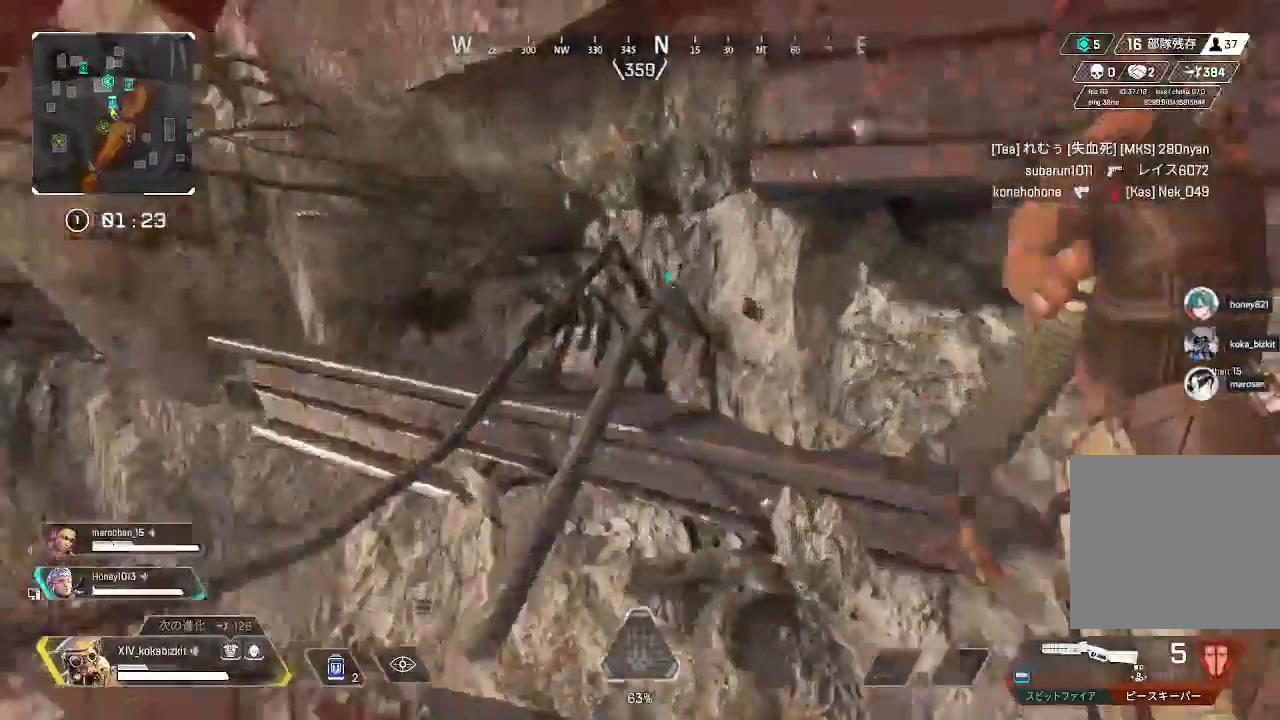
{"dt_ms": 500, "buttons": [], "left_stick": "up", "right_stick": "center", "events": [[183, "right_stick", "center"], [333, "R3", "down"], [450, "R3", "up"]]}
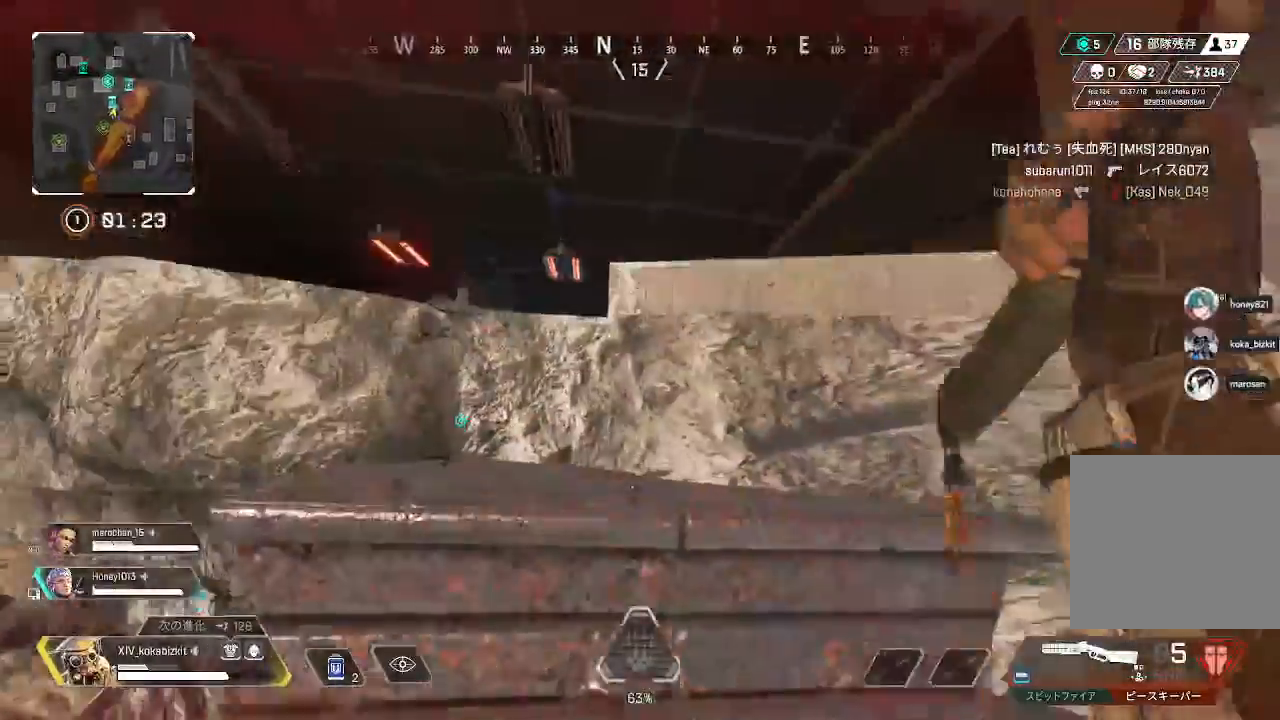
{"dt_ms": 500, "buttons": [], "left_stick": "up", "right_stick": "center", "events": [[200, "R1", "down"], [267, "R1", "up"], [283, "right_stick", "down-left"], [383, "R1", "down"], [450, "R1", "up"], [450, "right_stick", "center"]]}
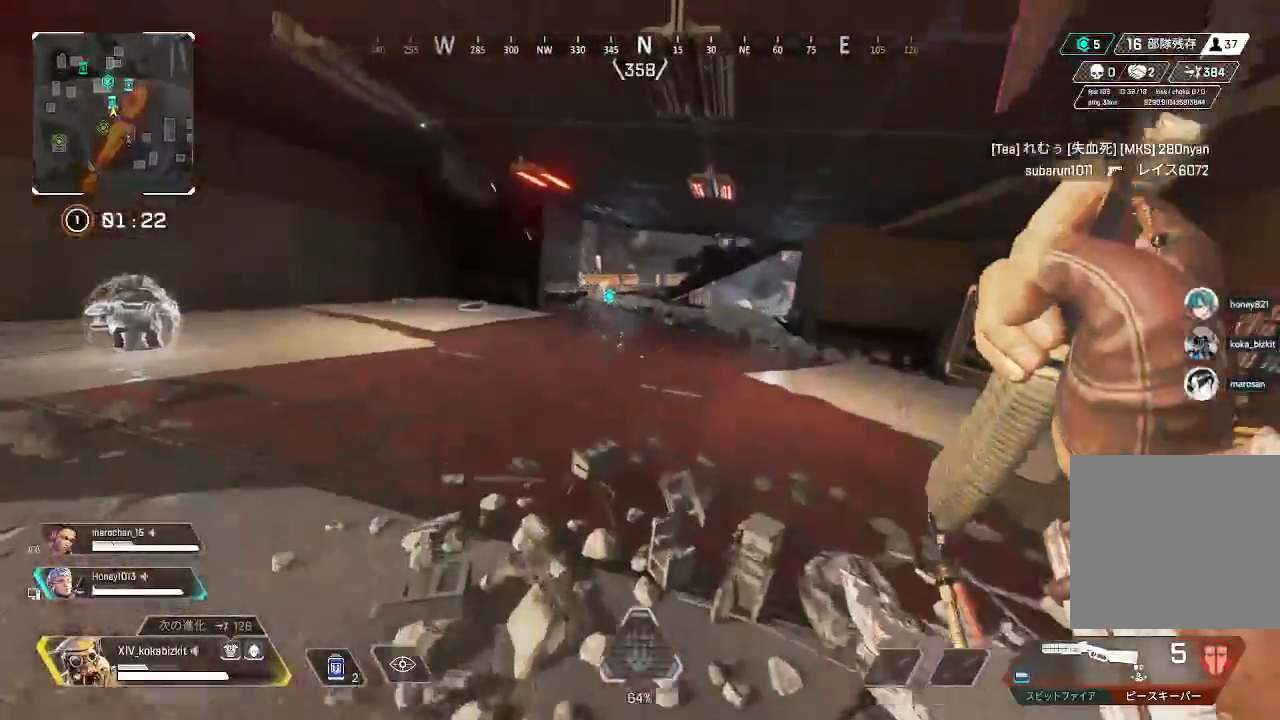
{"dt_ms": 500, "buttons": ["L1"], "left_stick": "up", "right_stick": "center", "events": [[333, "L1", "down"]]}
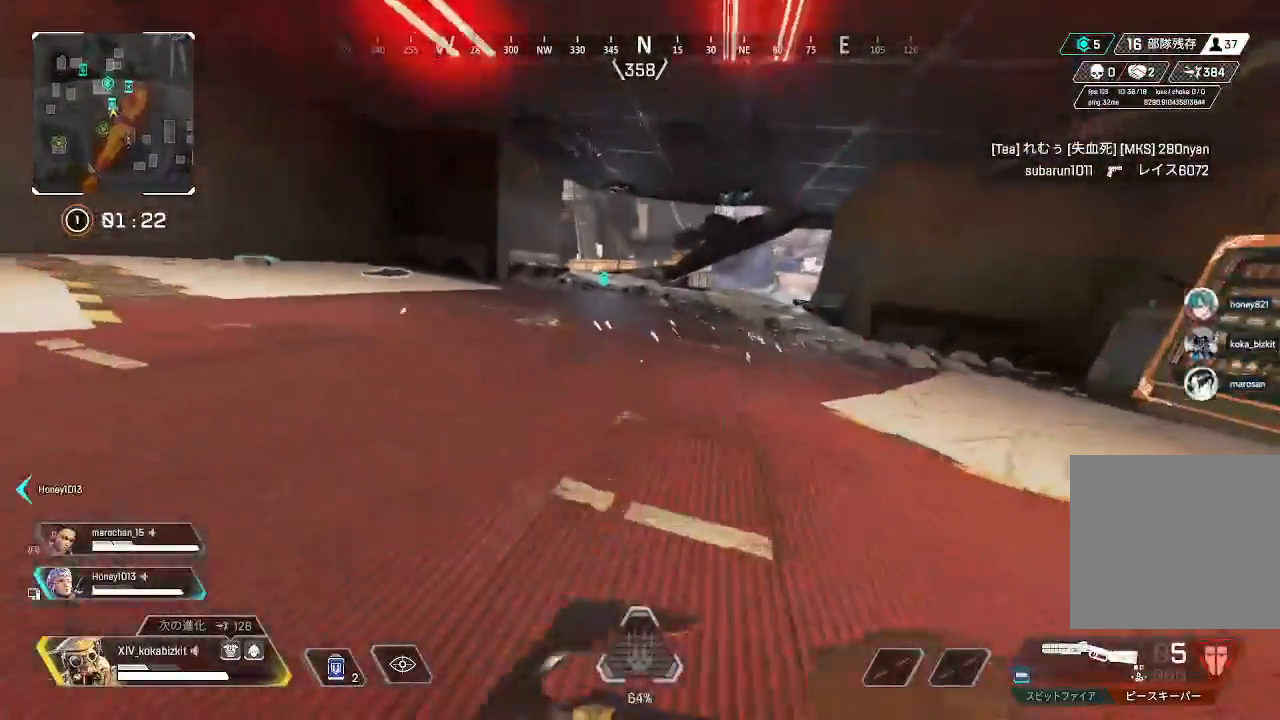
{"dt_ms": 500, "buttons": [], "left_stick": "up", "right_stick": "center", "events": [[117, "R3", "down"], [200, "R3", "up"], [200, "right_stick", "left"], [417, "L1", "up"], [417, "right_stick", "center"]]}
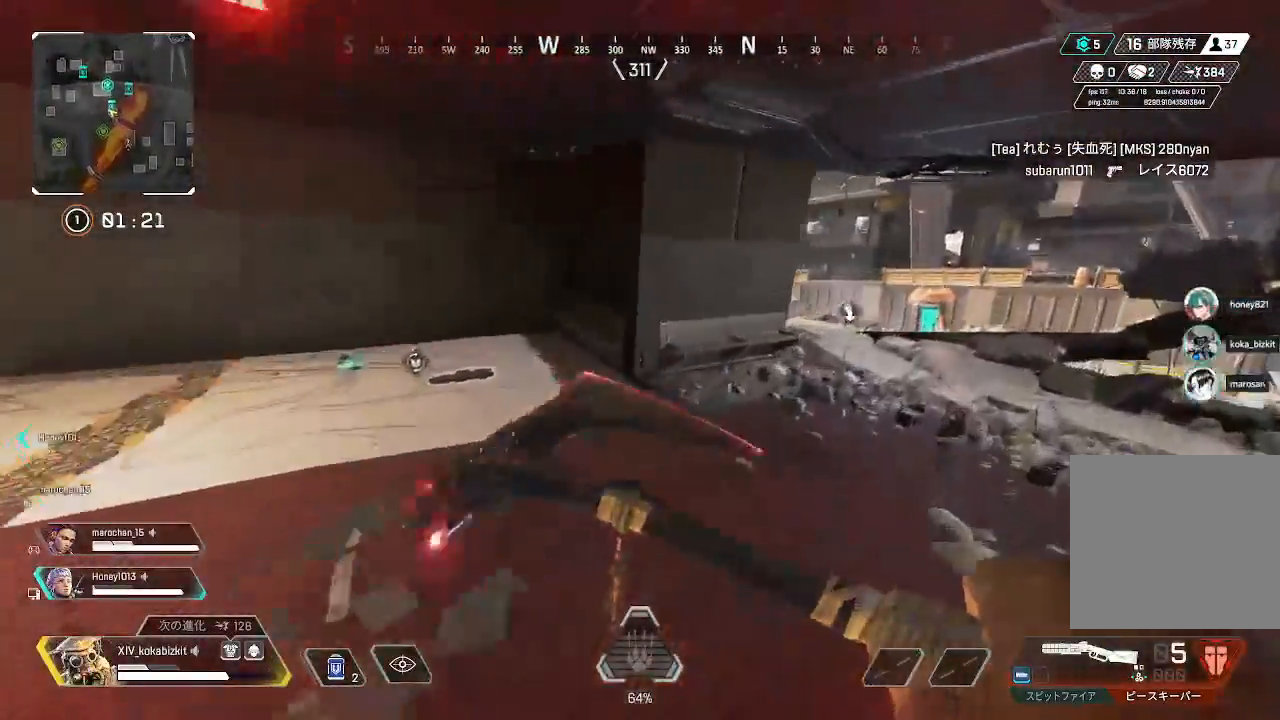
{"dt_ms": 500, "buttons": [], "left_stick": "up", "right_stick": "center", "events": [[183, "right_stick", "left"], [400, "right_stick", "center"]]}
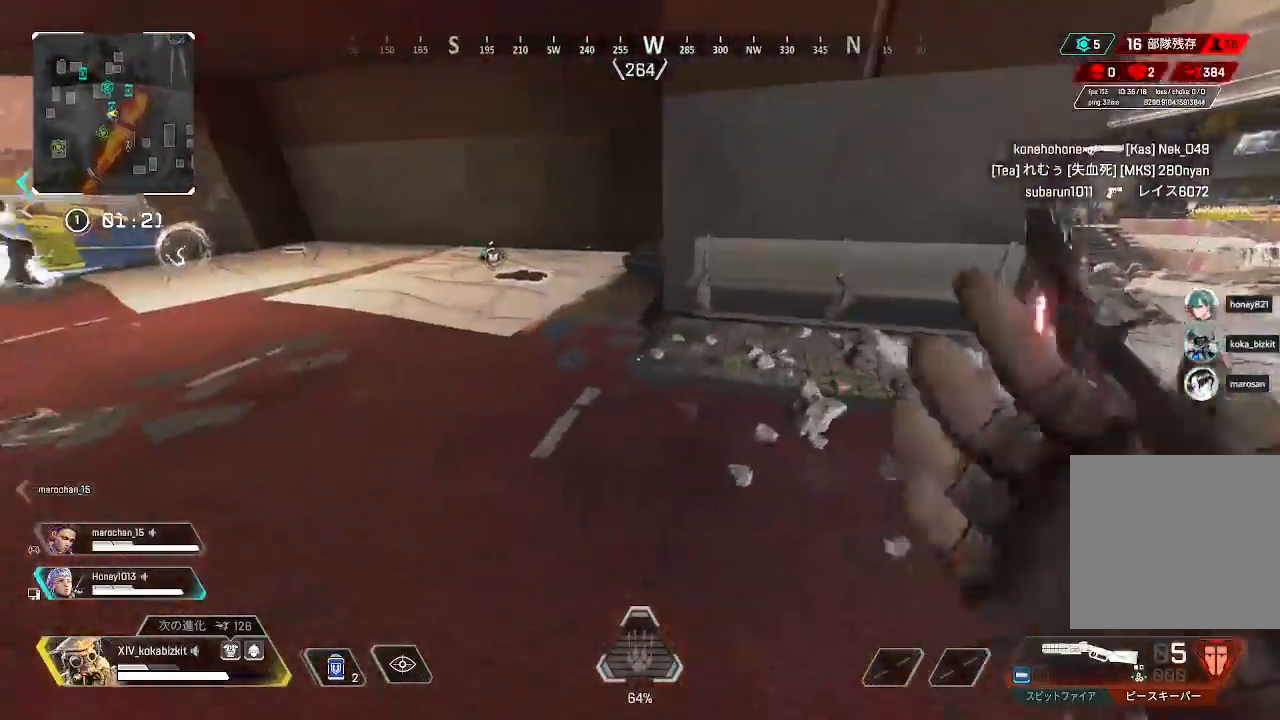
{"dt_ms": 500, "buttons": [], "left_stick": "up", "right_stick": "center", "events": [[117, "right_stick", "left"], [267, "right_stick", "center"]]}
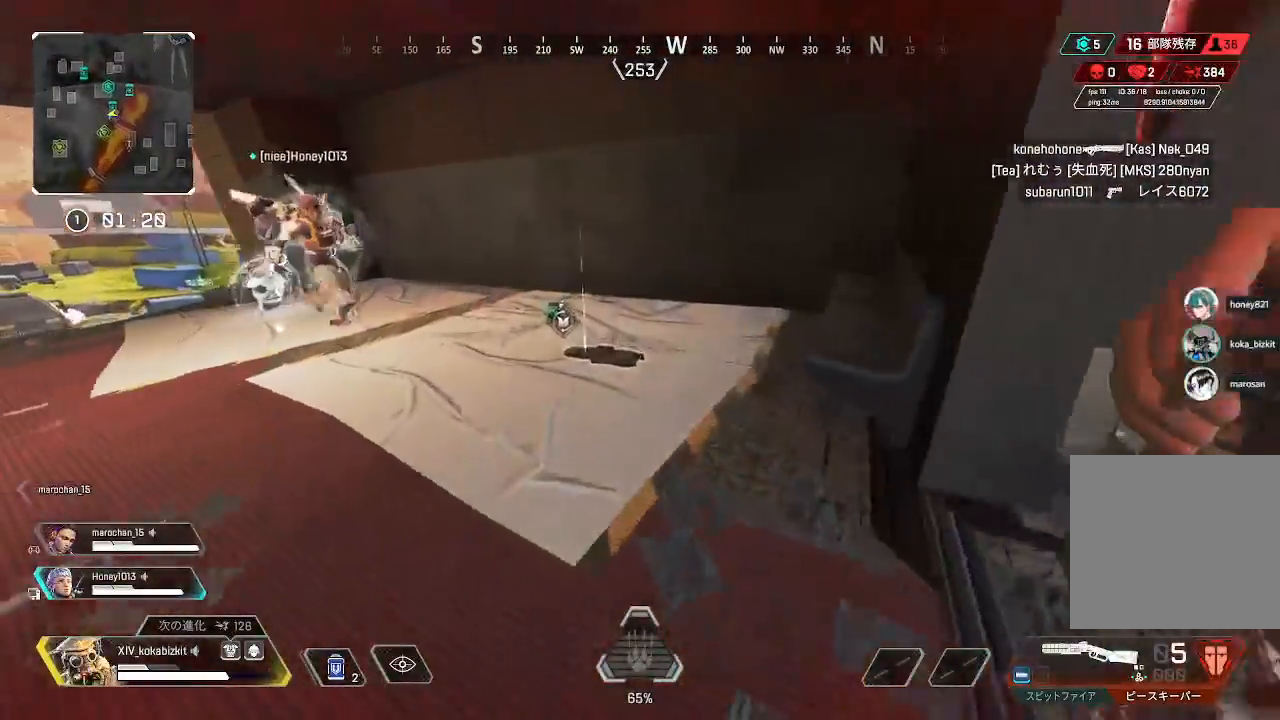
{"dt_ms": 500, "buttons": [], "left_stick": "down", "right_stick": "down", "events": [[350, "right_stick", "down"], [367, "R2", "down"], [467, "R2", "up"], [467, "left_stick", "down"]]}
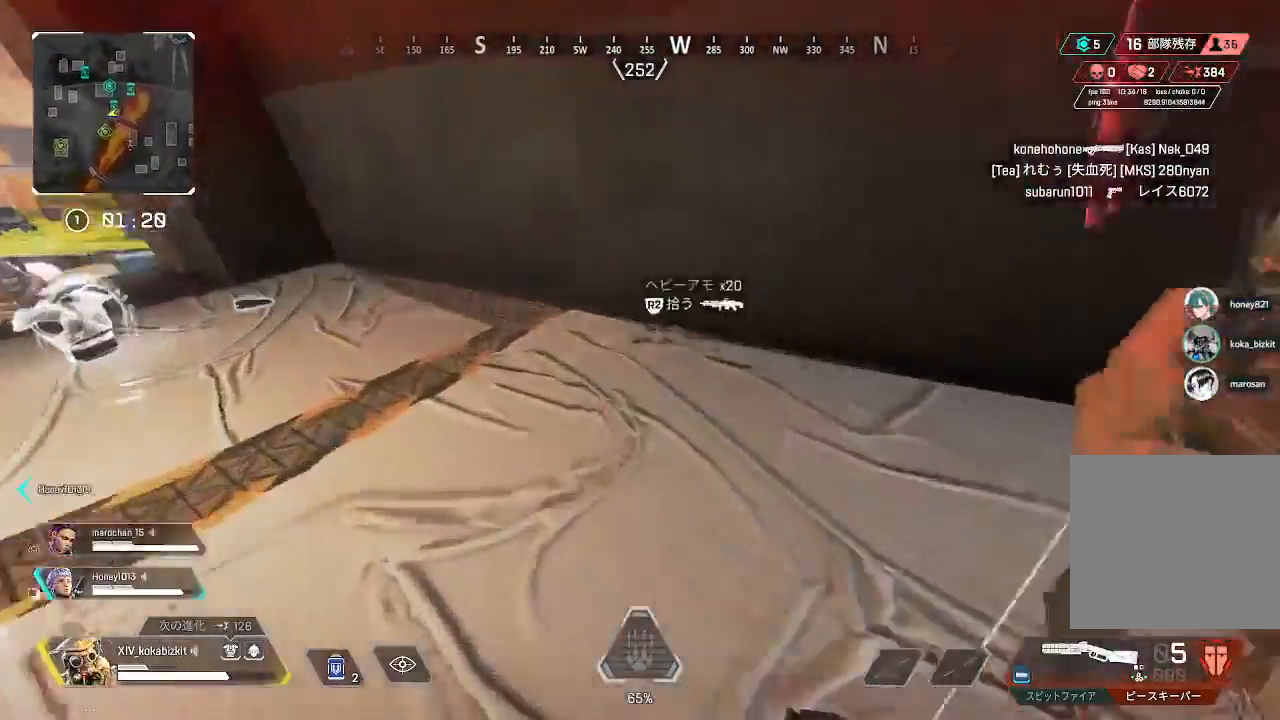
{"dt_ms": 500, "buttons": [], "left_stick": "up-right", "right_stick": "right", "events": [[17, "right_stick", "down-right"], [67, "left_stick", "down-right"], [83, "right_stick", "right"], [333, "left_stick", "up-right"]]}
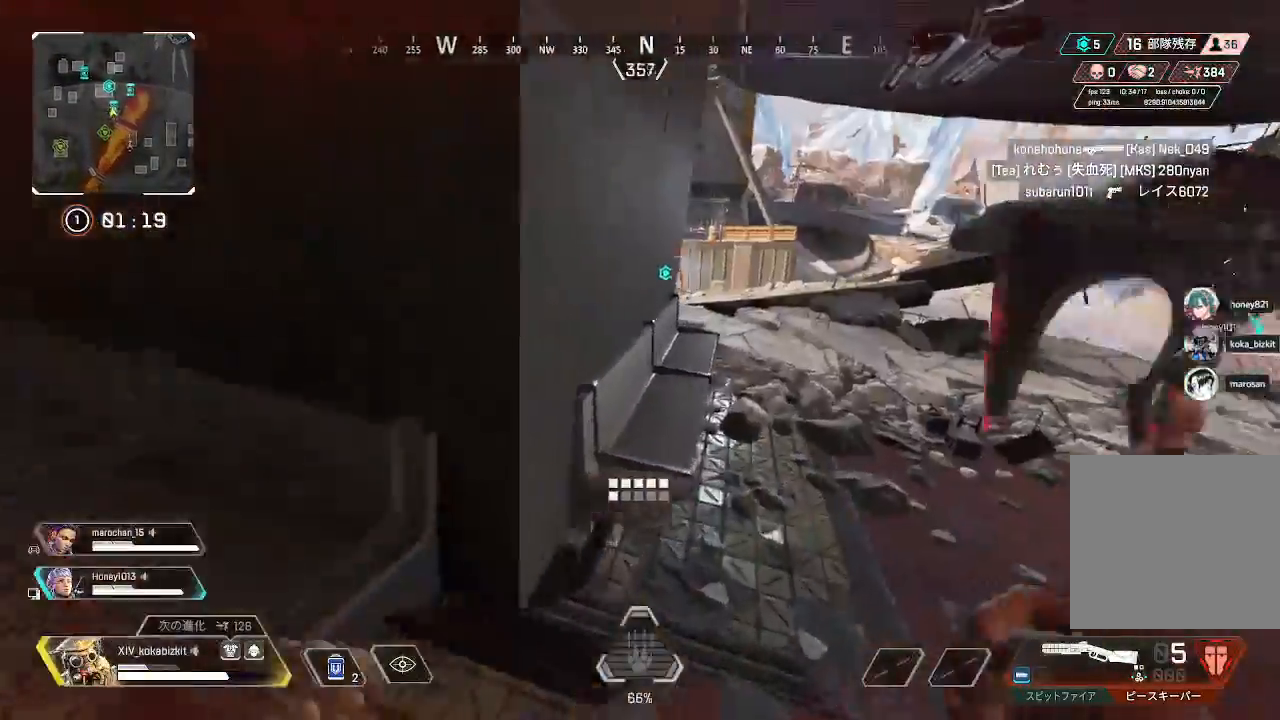
{"dt_ms": 500, "buttons": [], "left_stick": "up", "right_stick": "center", "events": [[50, "right_stick", "center"], [67, "left_stick", "up"]]}
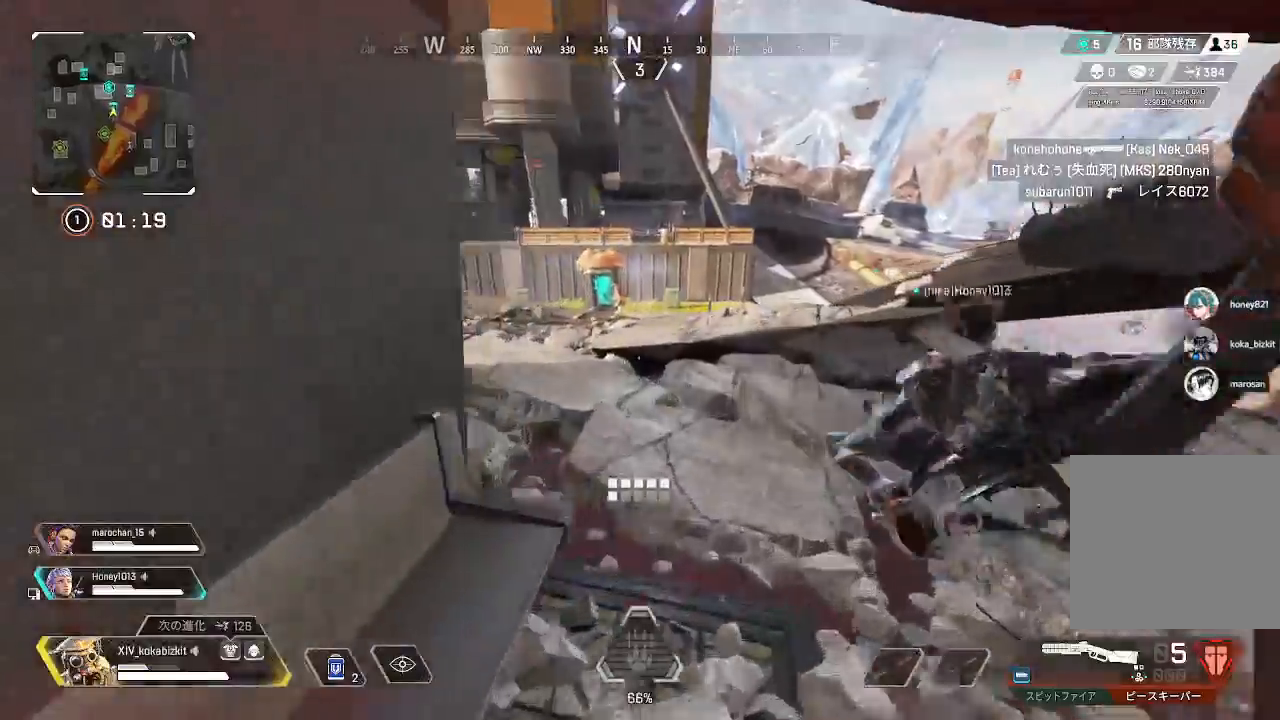
{"dt_ms": 500, "buttons": [], "left_stick": "up", "right_stick": "center", "events": [[267, "right_stick", "left"], [467, "right_stick", "center"]]}
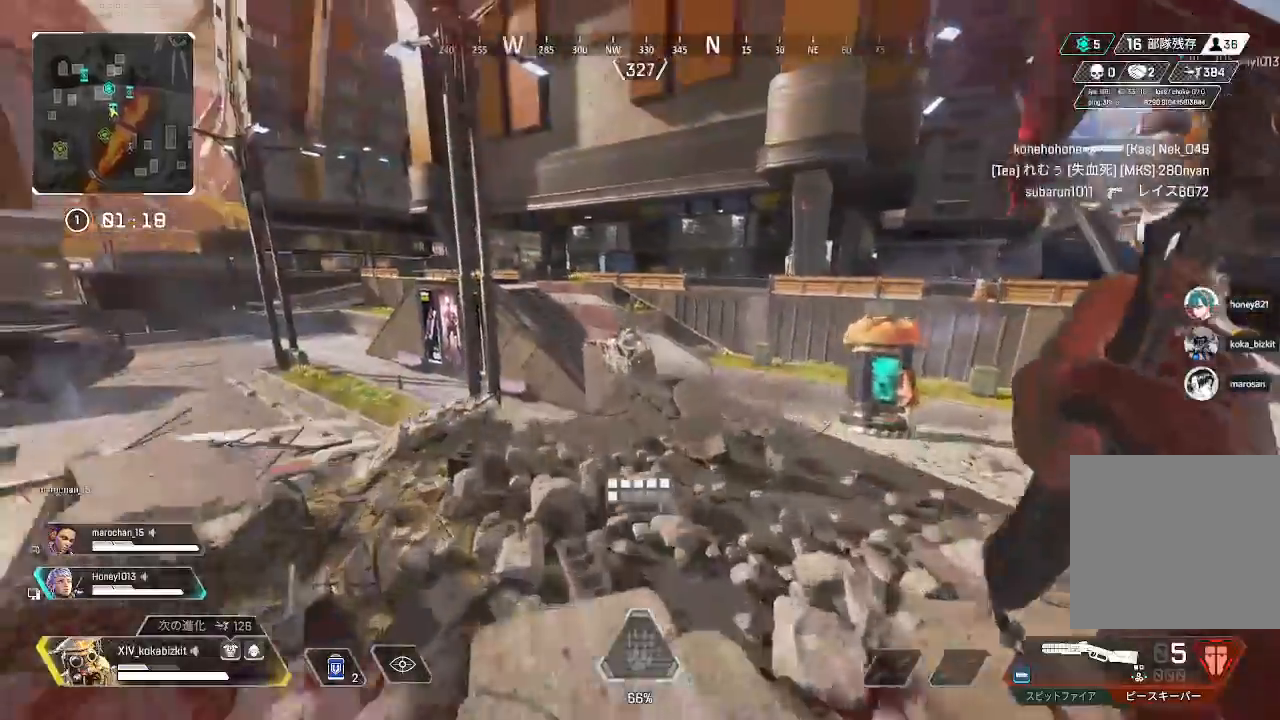
{"dt_ms": 500, "buttons": ["L1"], "left_stick": "up", "right_stick": "left", "events": [[200, "right_stick", "left"], [383, "L1", "down"]]}
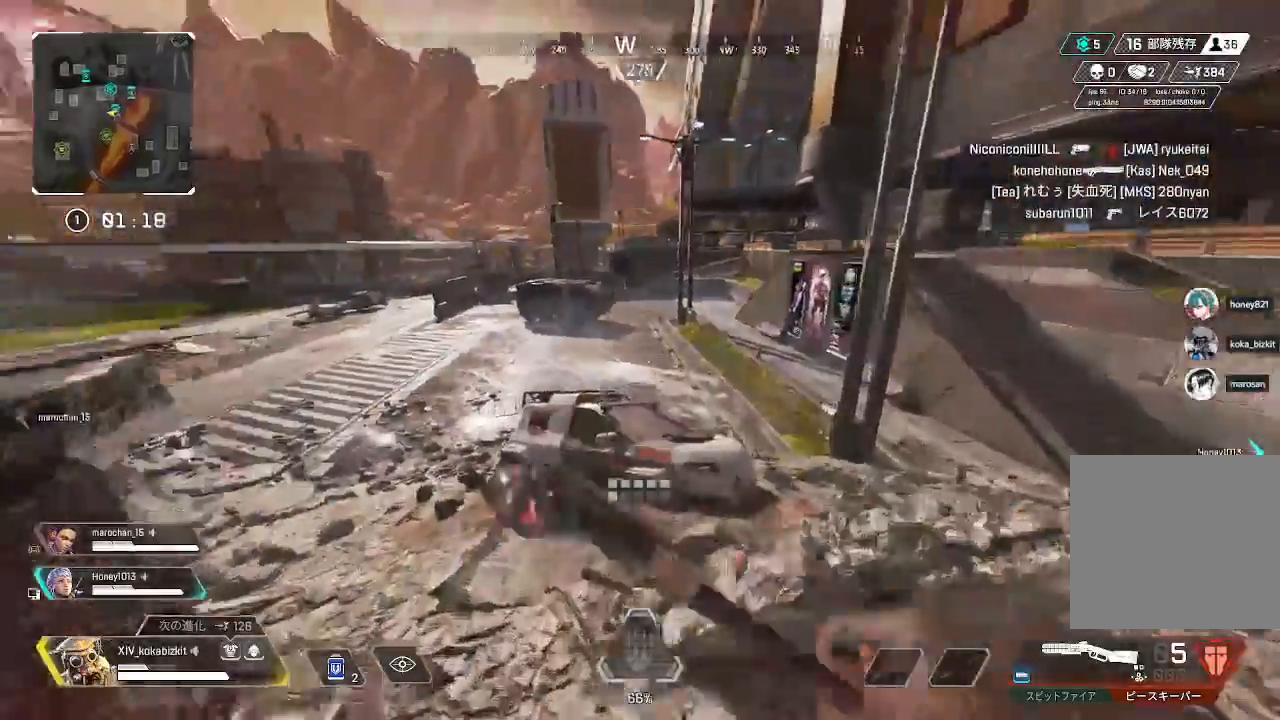
{"dt_ms": 500, "buttons": ["CIRCLE", "L1", "R3"], "left_stick": "up", "right_stick": "center", "events": [[33, "CIRCLE", "down"], [250, "right_stick", "center"], [400, "R3", "down"]]}
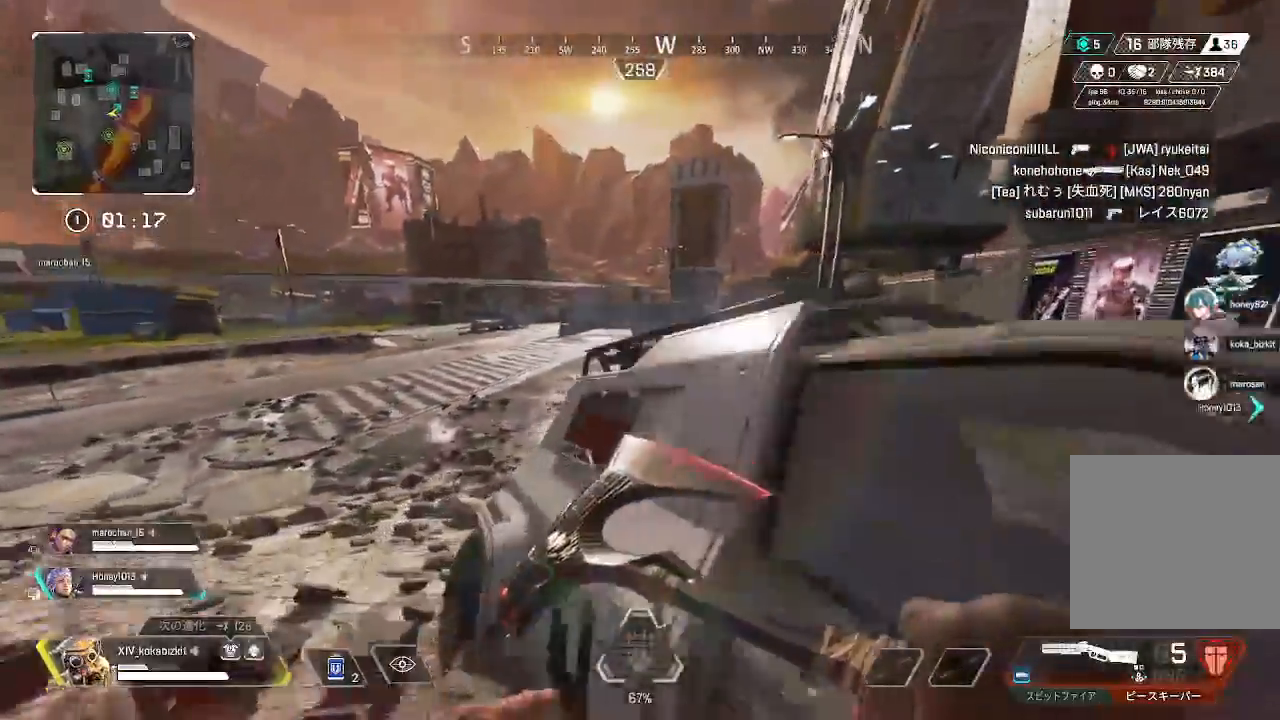
{"dt_ms": 500, "buttons": ["CIRCLE"], "left_stick": "up", "right_stick": "up-left"}
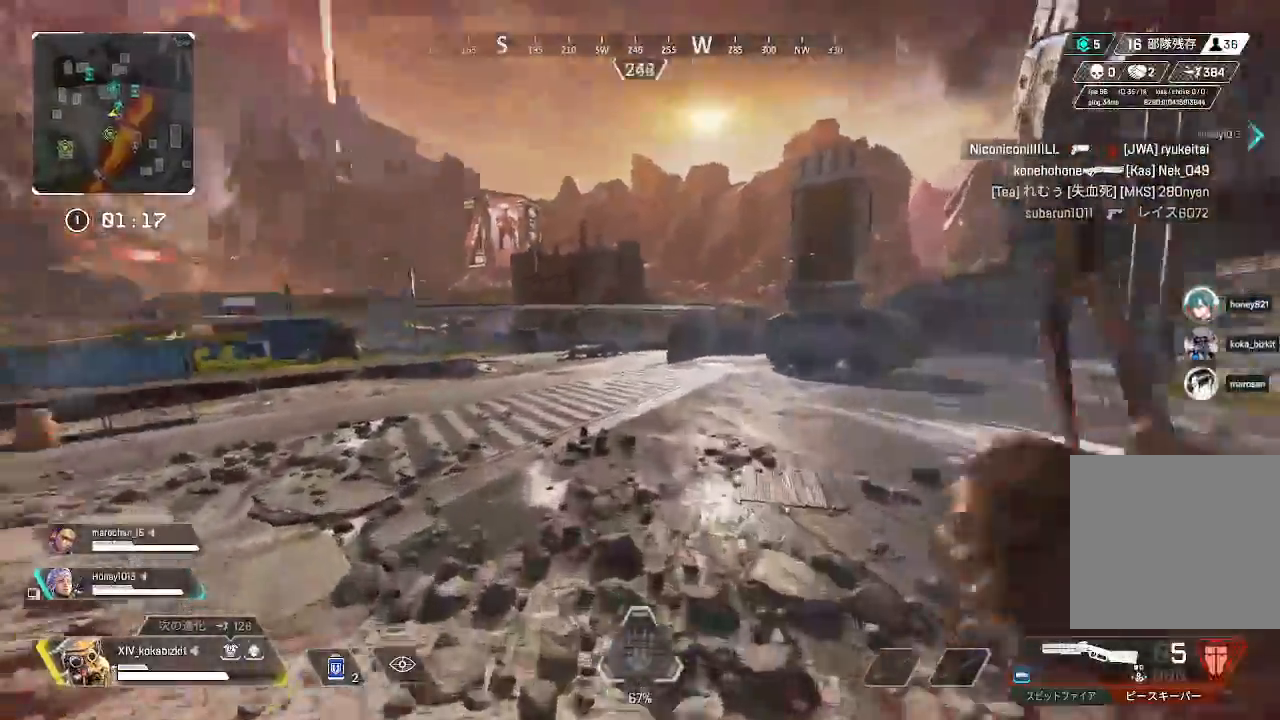
{"dt_ms": 500, "buttons": [], "left_stick": "up", "right_stick": "right", "events": [[100, "CIRCLE", "up"], [117, "right_stick", "center"], [350, "right_stick", "right"]]}
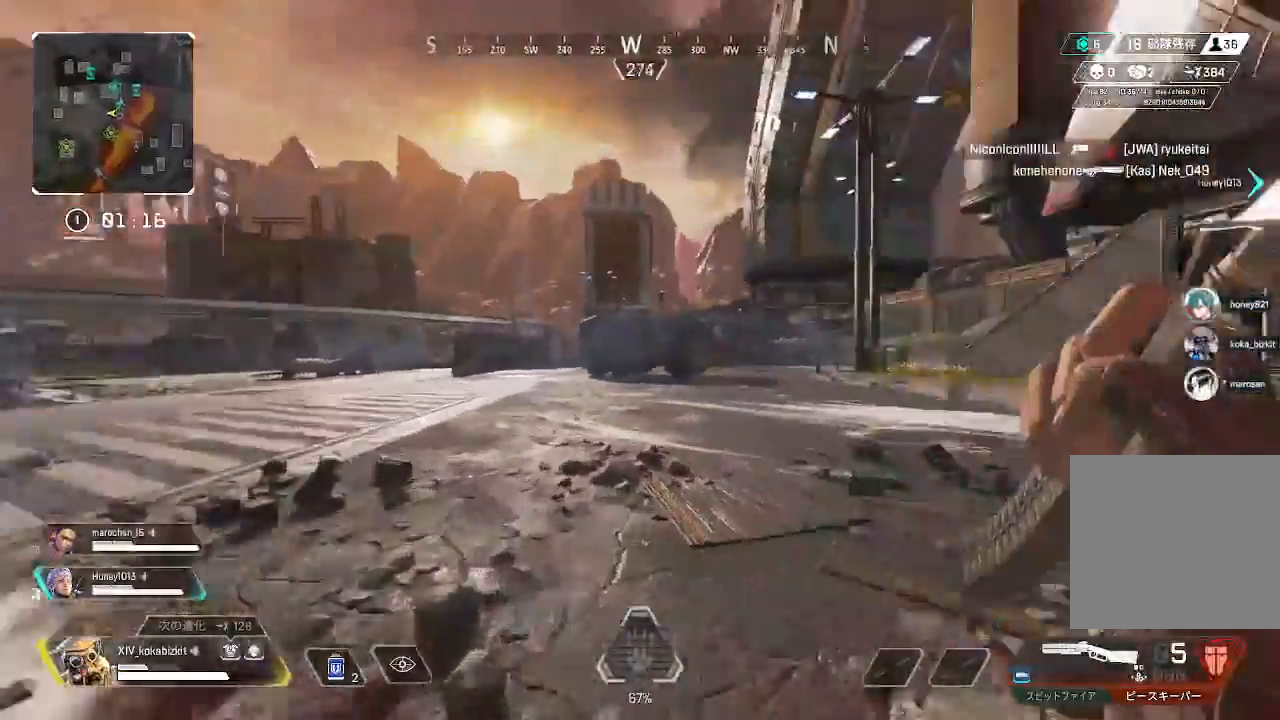
{"dt_ms": 500, "buttons": [], "left_stick": "up", "right_stick": "right", "events": [[50, "right_stick", "center"], [217, "right_stick", "right"]]}
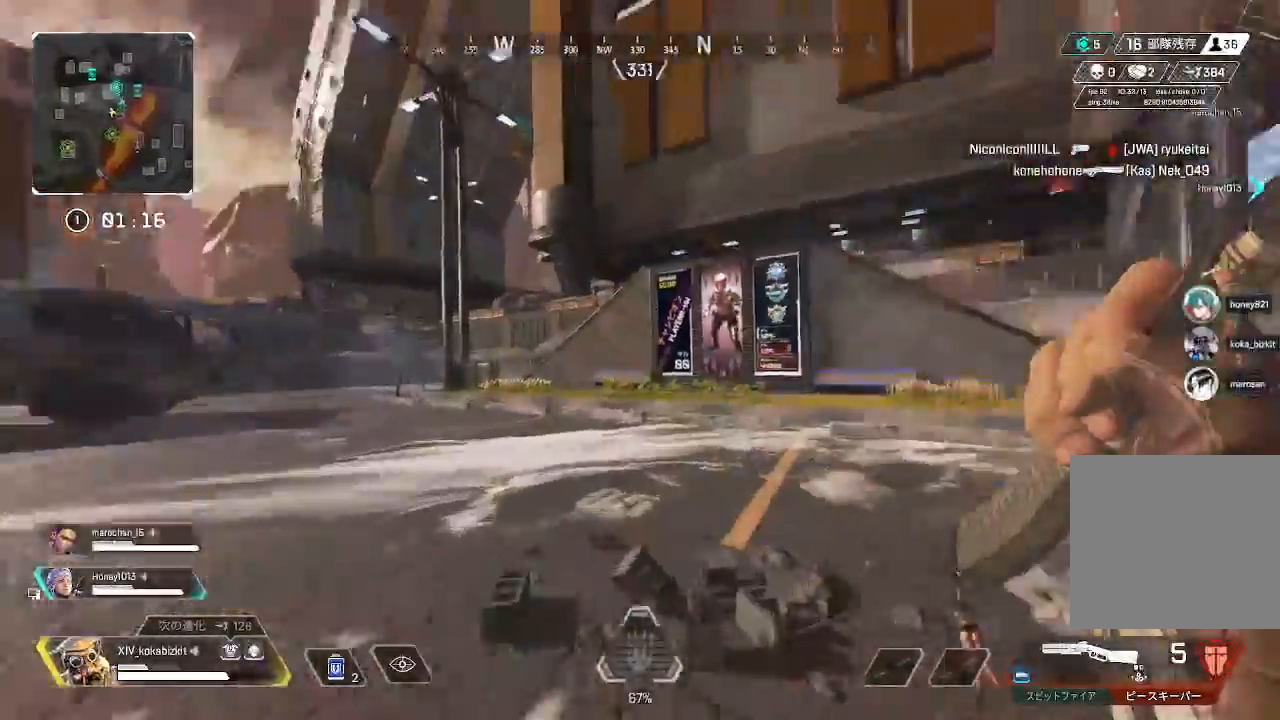
{"dt_ms": 500, "buttons": [], "left_stick": "up", "right_stick": "center", "events": [[133, "right_stick", "center"], [250, "right_stick", "right"], [433, "right_stick", "center"]]}
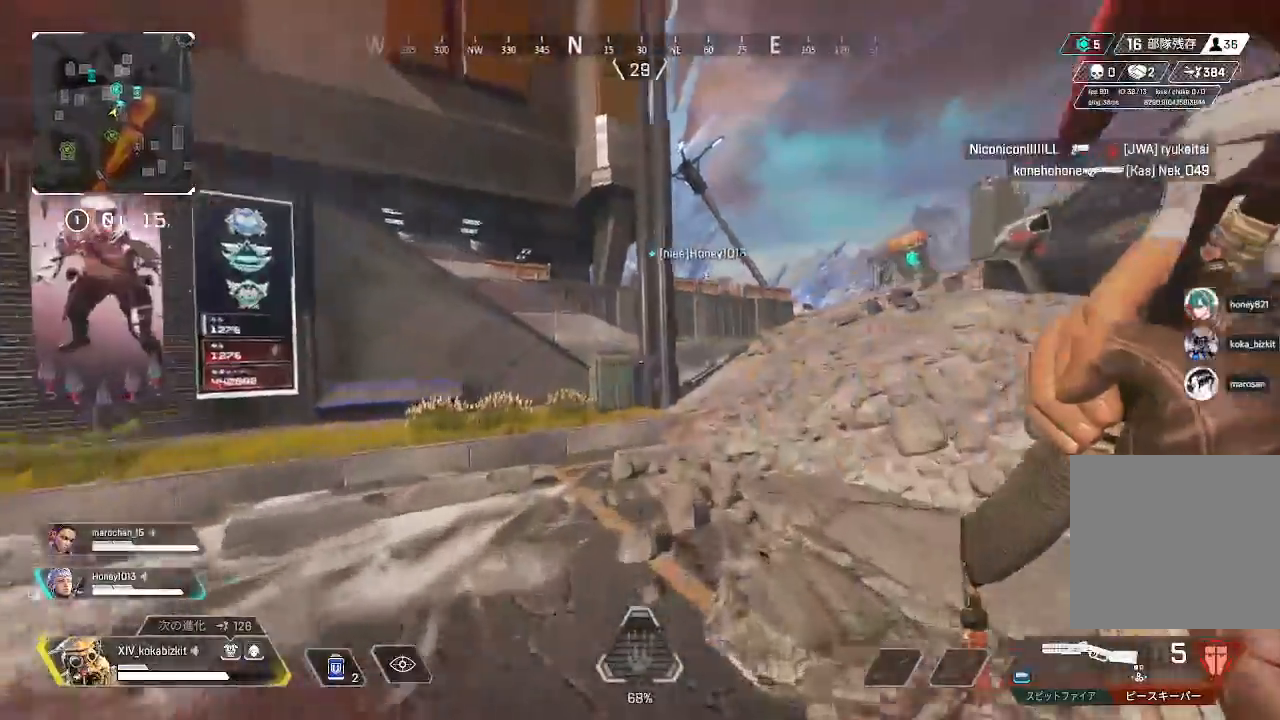
{"dt_ms": 500, "buttons": [], "left_stick": "up", "right_stick": "center", "events": [[150, "right_stick", "right"], [350, "right_stick", "center"]]}
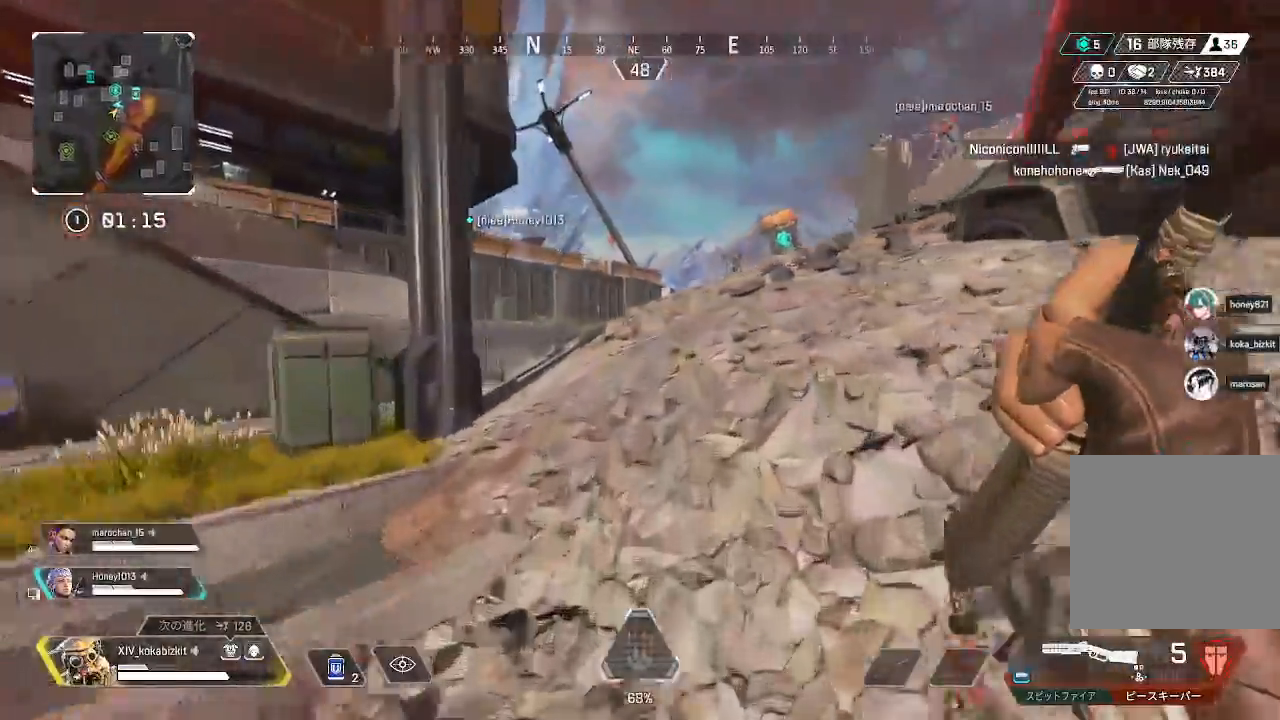
{"dt_ms": 500, "buttons": [], "left_stick": "up", "right_stick": "left", "events": [[467, "right_stick", "left"]]}
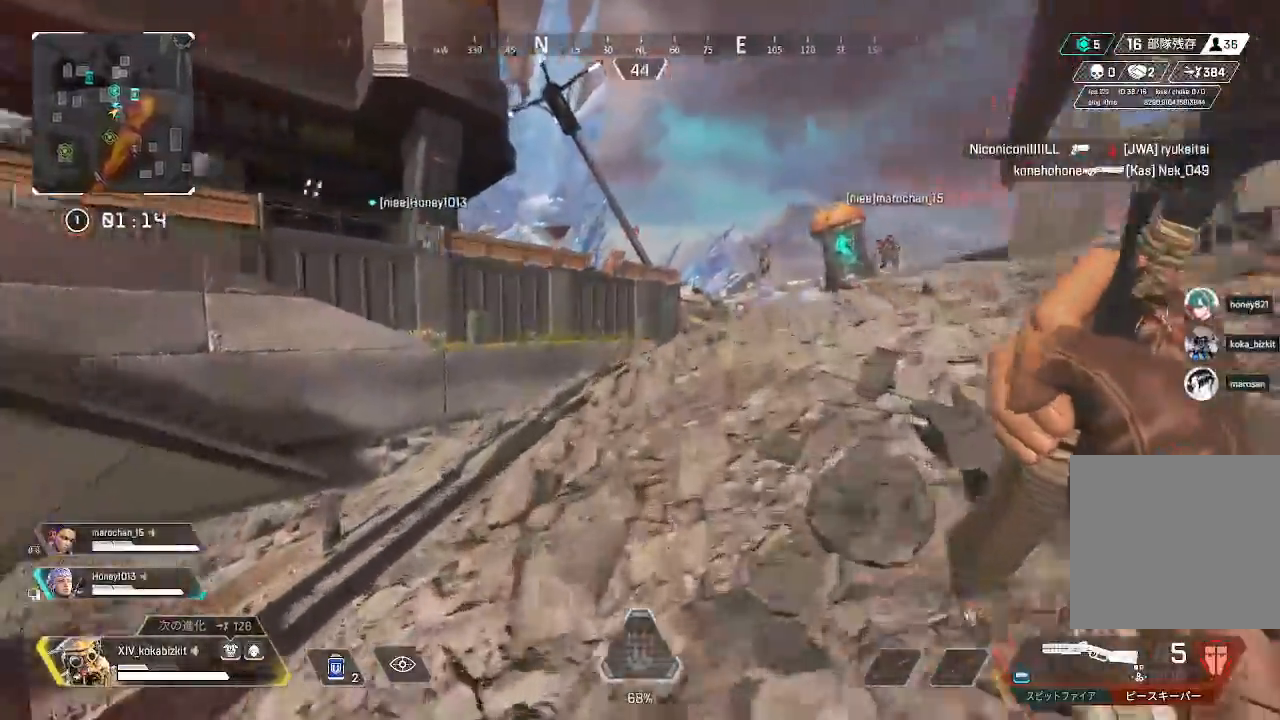
{"dt_ms": 500, "buttons": ["L1", "R3"], "left_stick": "up", "right_stick": "center", "events": [[300, "L1", "down"], [483, "right_stick", "center"], [500, "R3", "down"]]}
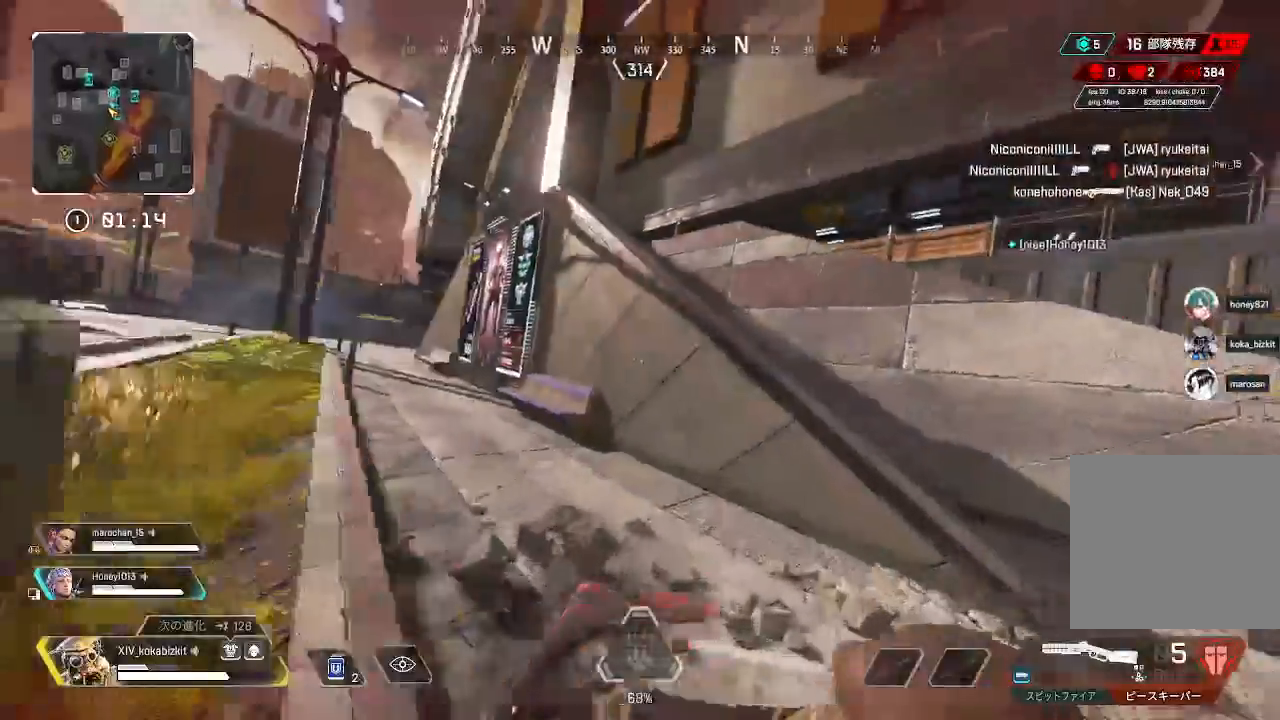
{"dt_ms": 1000, "buttons": [], "left_stick": "up", "right_stick": "center"}
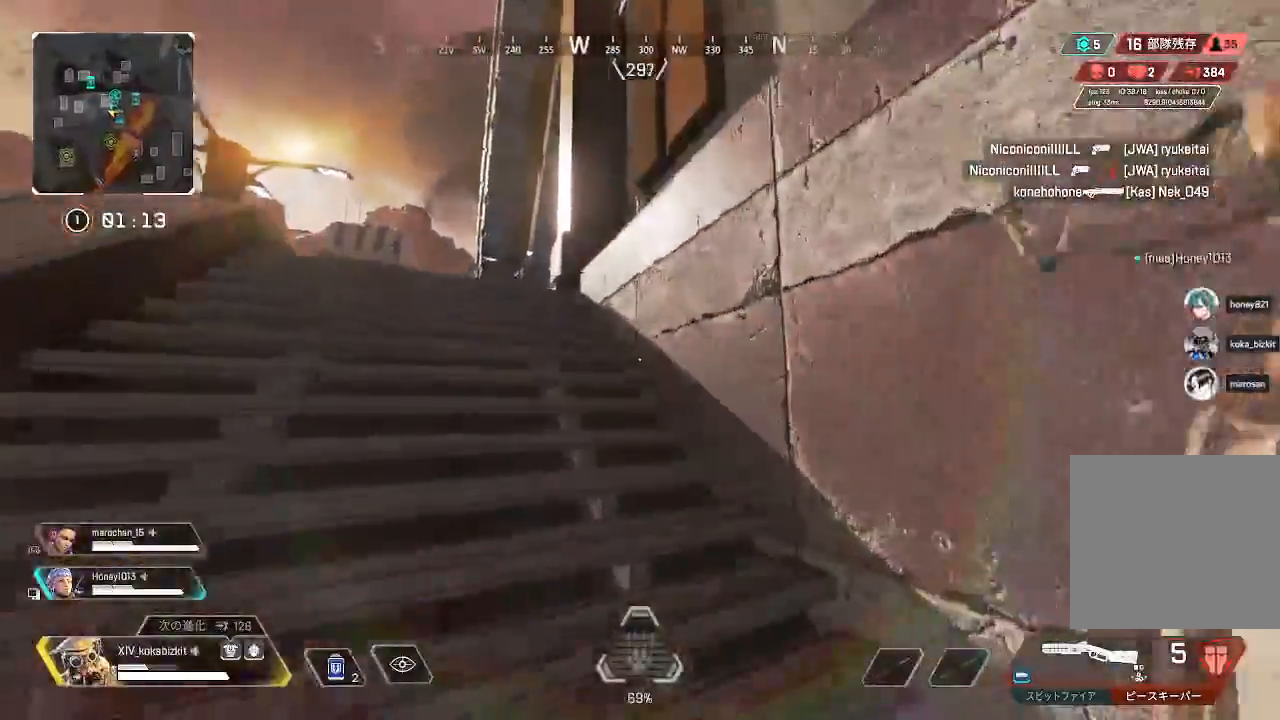
{"dt_ms": 500, "buttons": [], "left_stick": "up", "right_stick": "center", "events": [[300, "right_stick", "right"], [367, "R3", "down"], [450, "right_stick", "center"], [467, "R3", "up"]]}
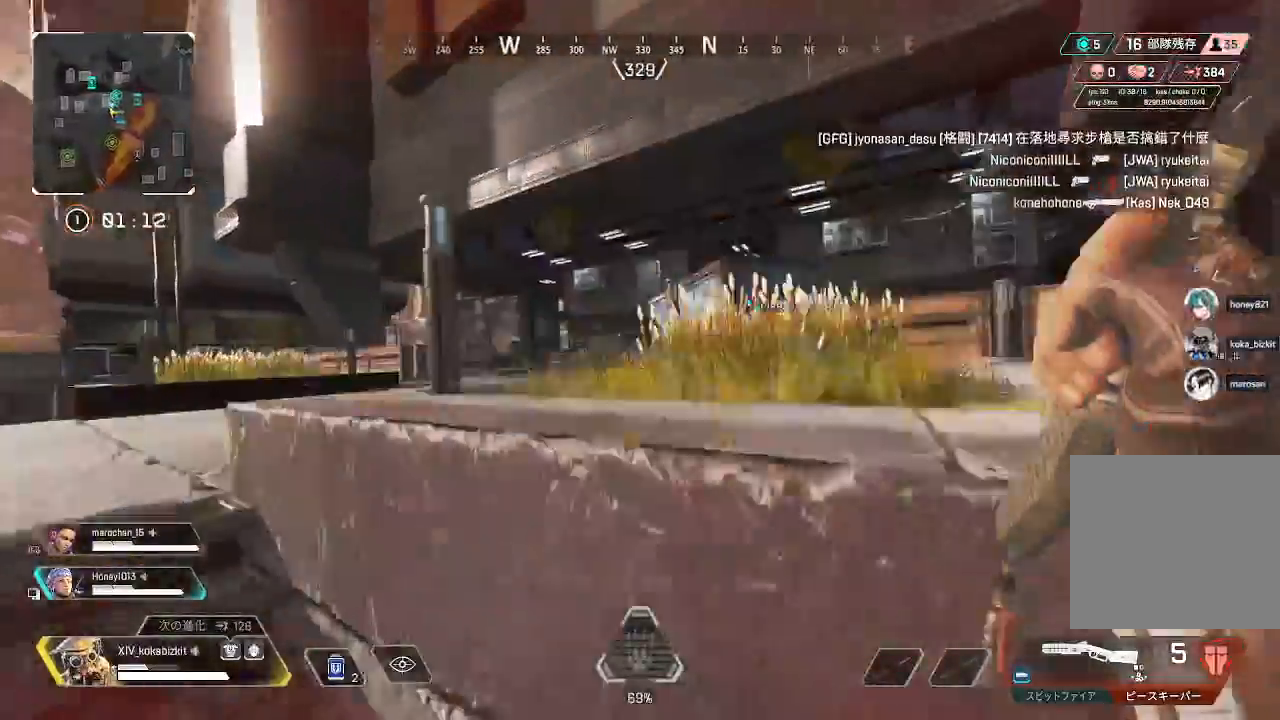
{"dt_ms": 500, "buttons": [], "left_stick": "up", "right_stick": "down", "events": [[500, "right_stick", "down"]]}